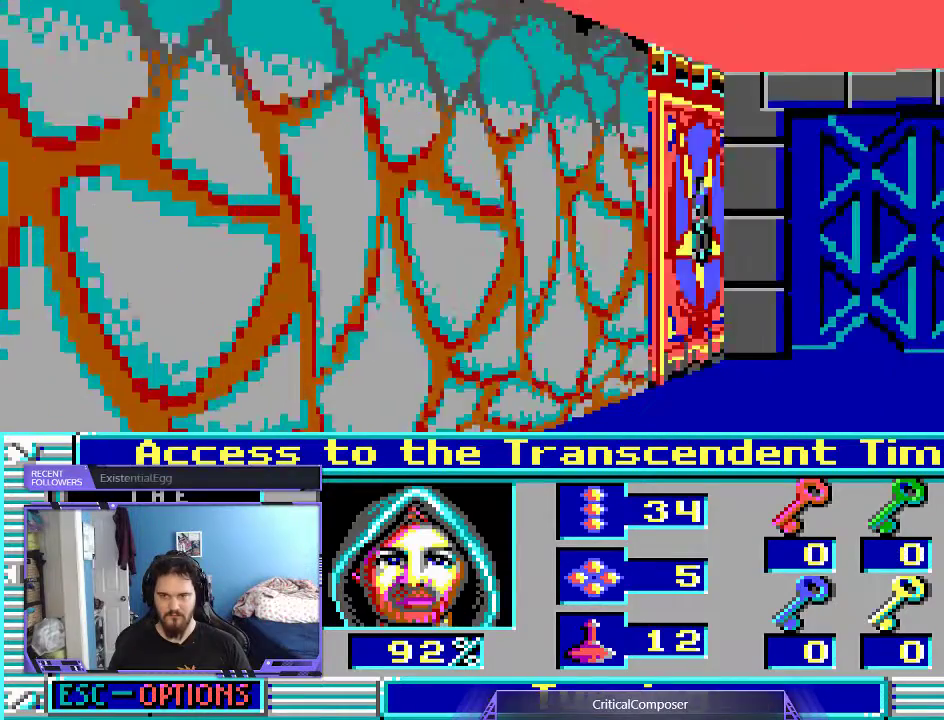
Gameplay with a controller (Xbox layout); each line is a JSON object with the inputs held at the frame after it. "events" lists button and stick changes between this image and that frame as [ms after this image, input, new state], when the widget could be followed in between. Not read: HOME L1 L3 R1 R3 TOUCHPAD left_stick other_buttons right_stick.
{"buttons": [], "events": [[67, "DPAD_RIGHT", "up"]]}
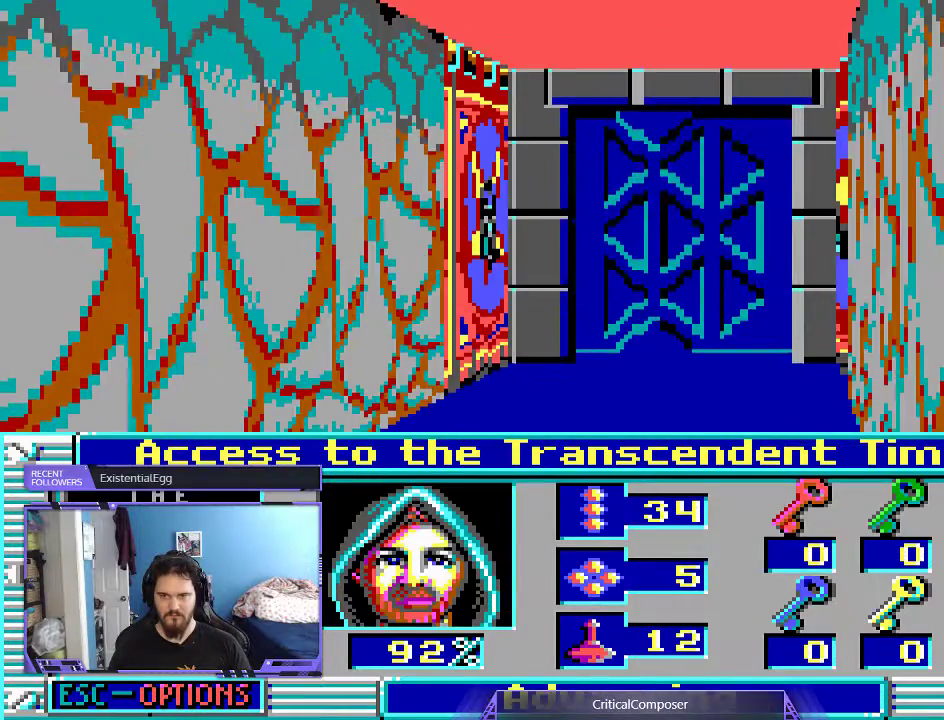
{"buttons": [], "events": [[100, "R2", "down"], [233, "R2", "up"]]}
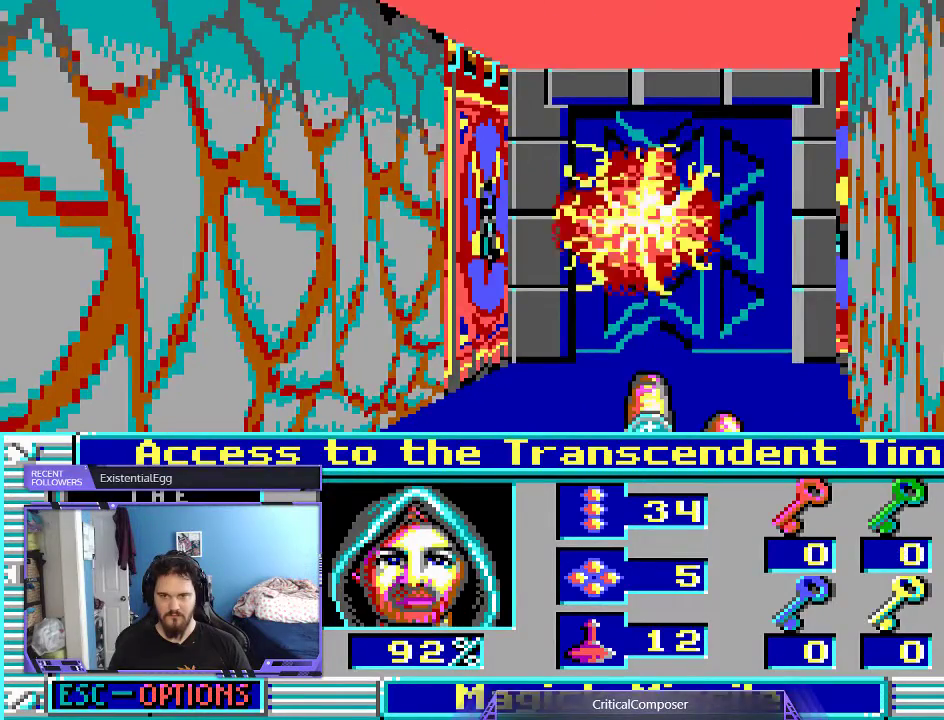
{"buttons": ["L2", "DPAD_UP"], "events": [[200, "L2", "down"], [400, "DPAD_UP", "down"]]}
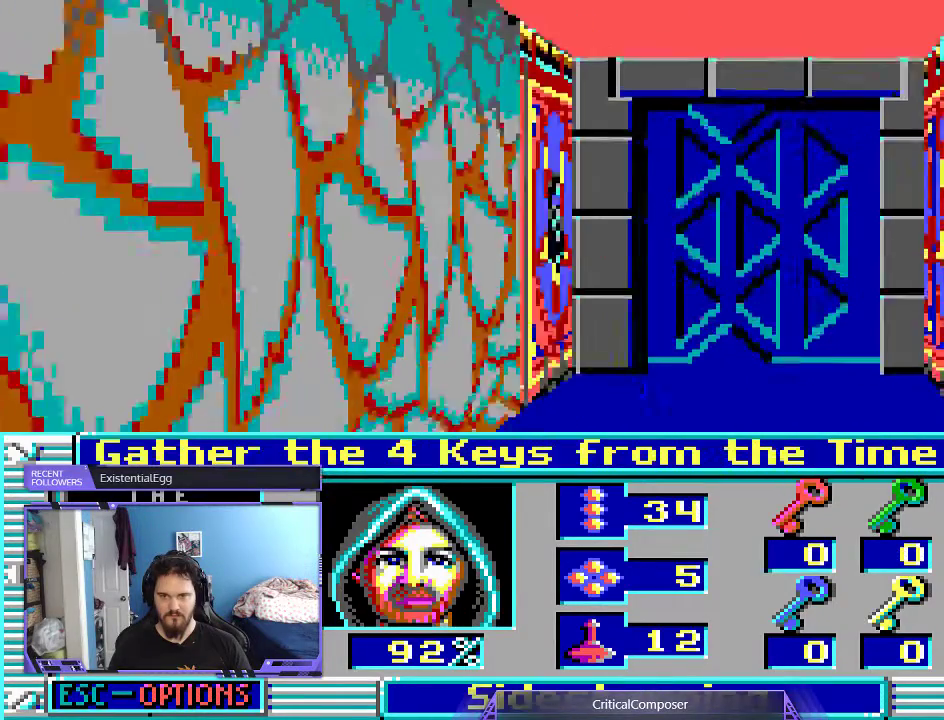
{"buttons": ["DPAD_UP"], "events": [[67, "L2", "up"]]}
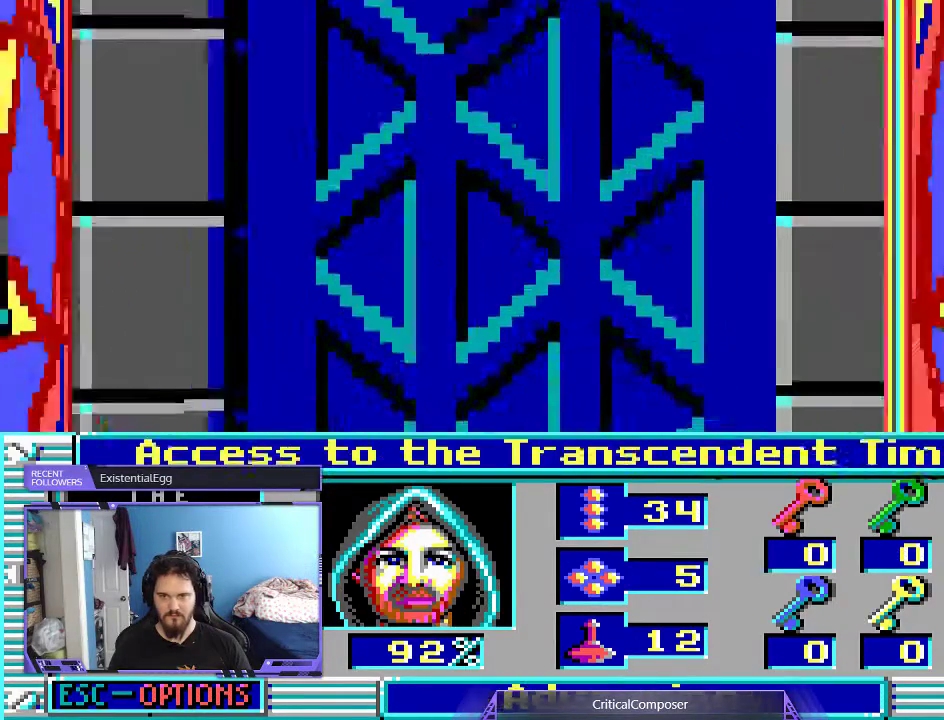
{"buttons": [], "events": [[367, "DPAD_UP", "up"]]}
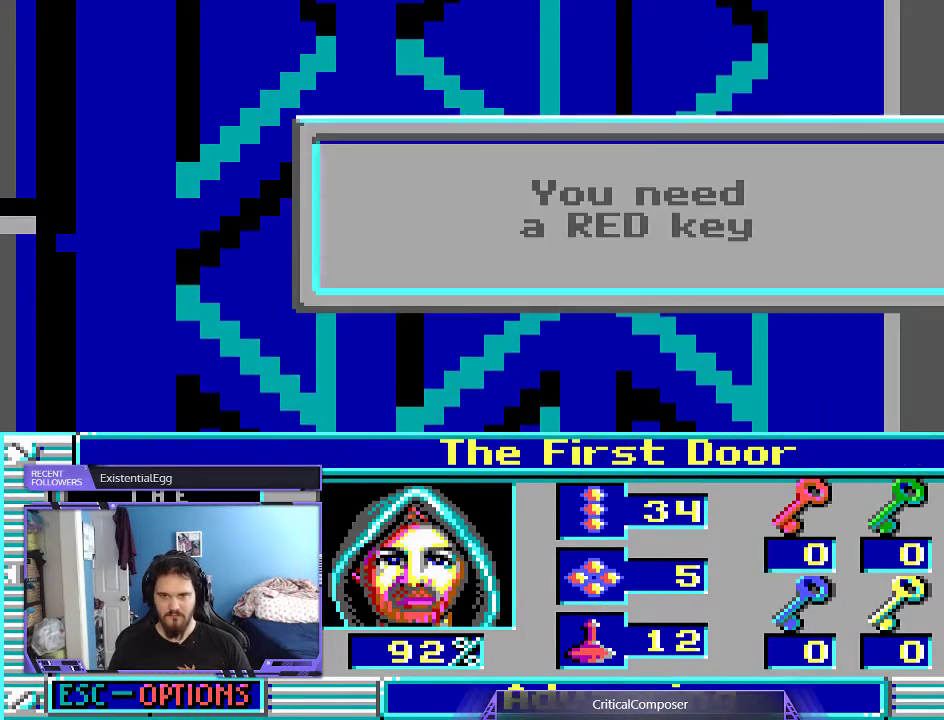
{"buttons": [], "events": []}
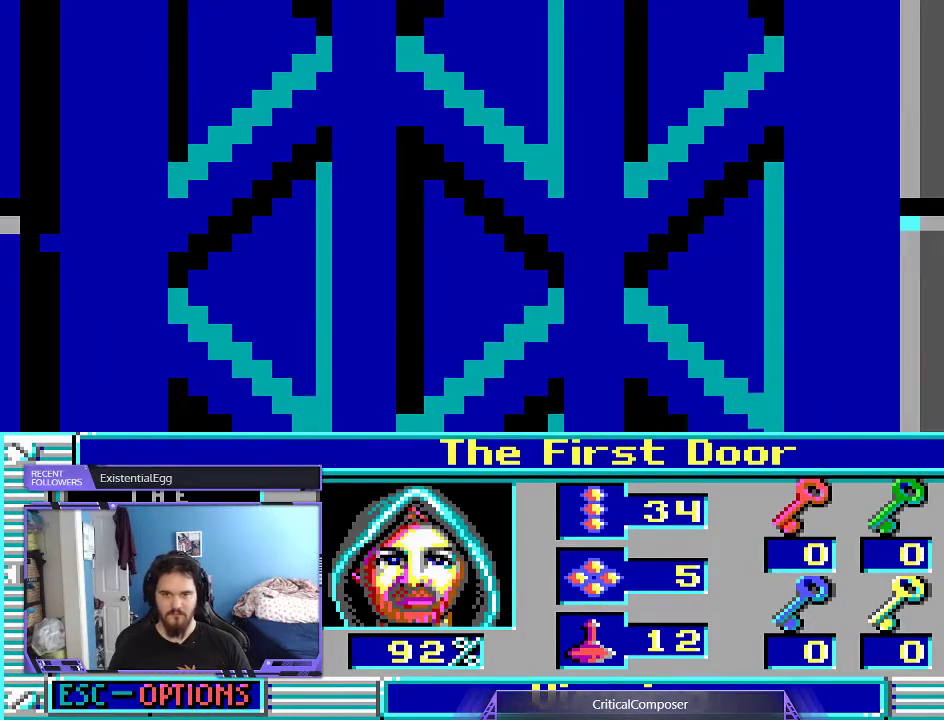
{"buttons": [], "events": []}
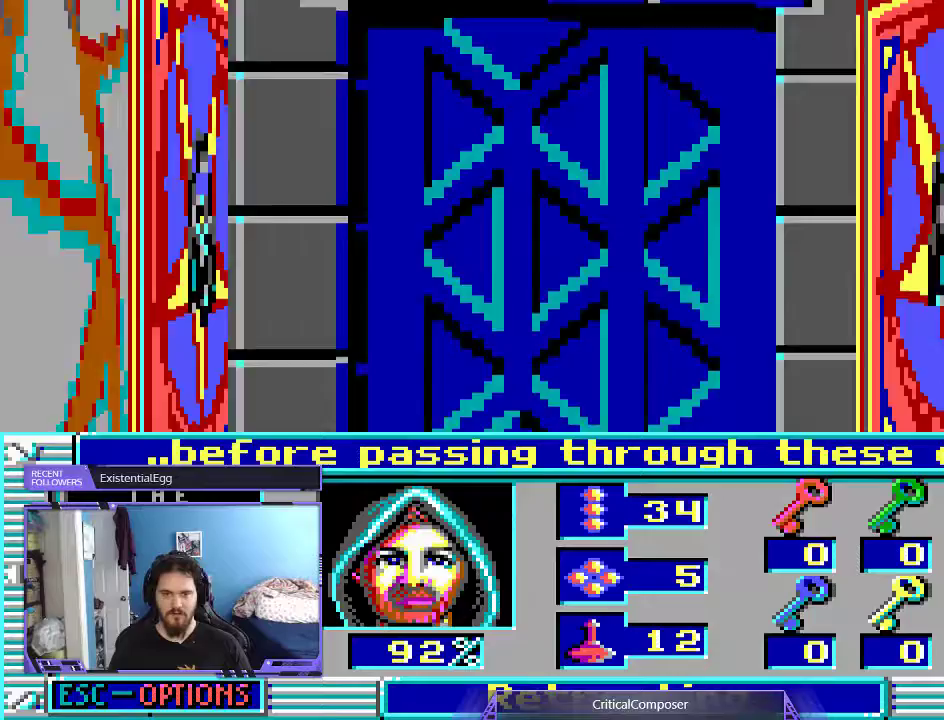
{"buttons": [], "events": []}
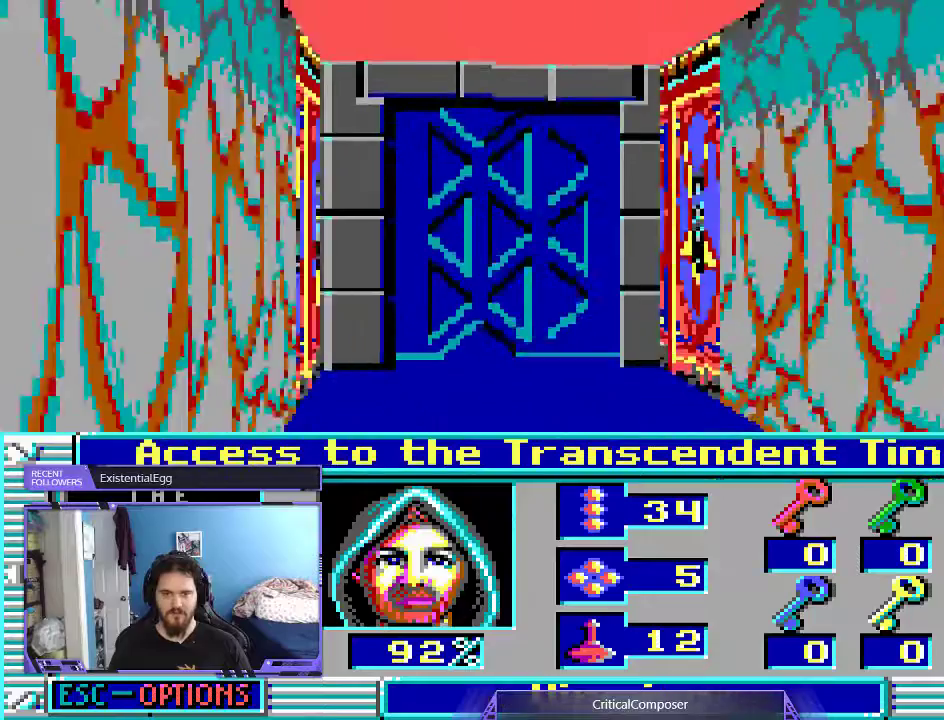
{"buttons": [], "events": []}
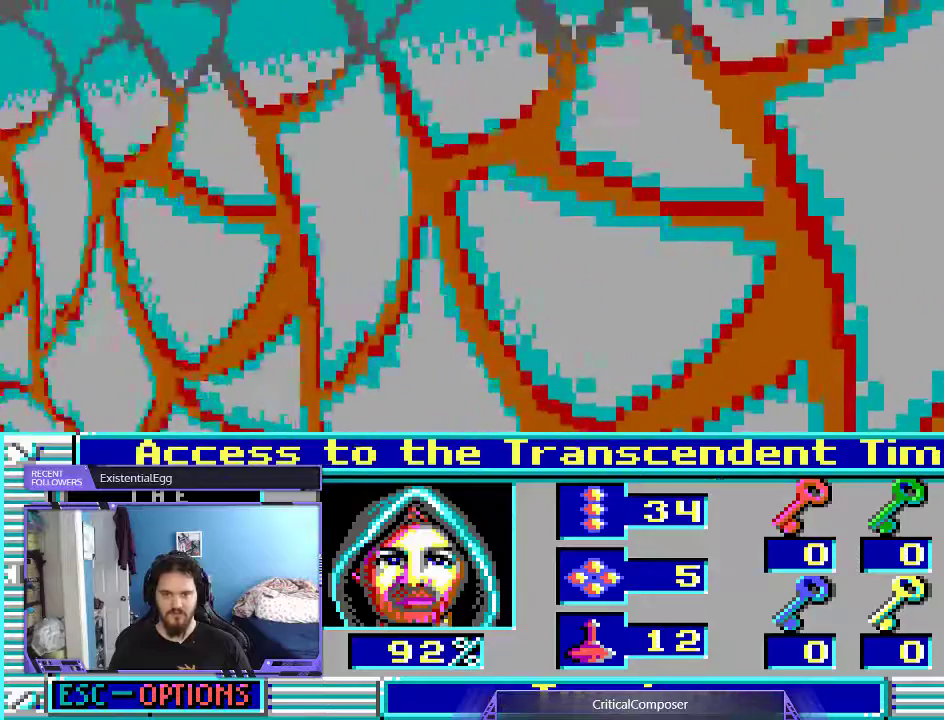
{"buttons": [], "events": []}
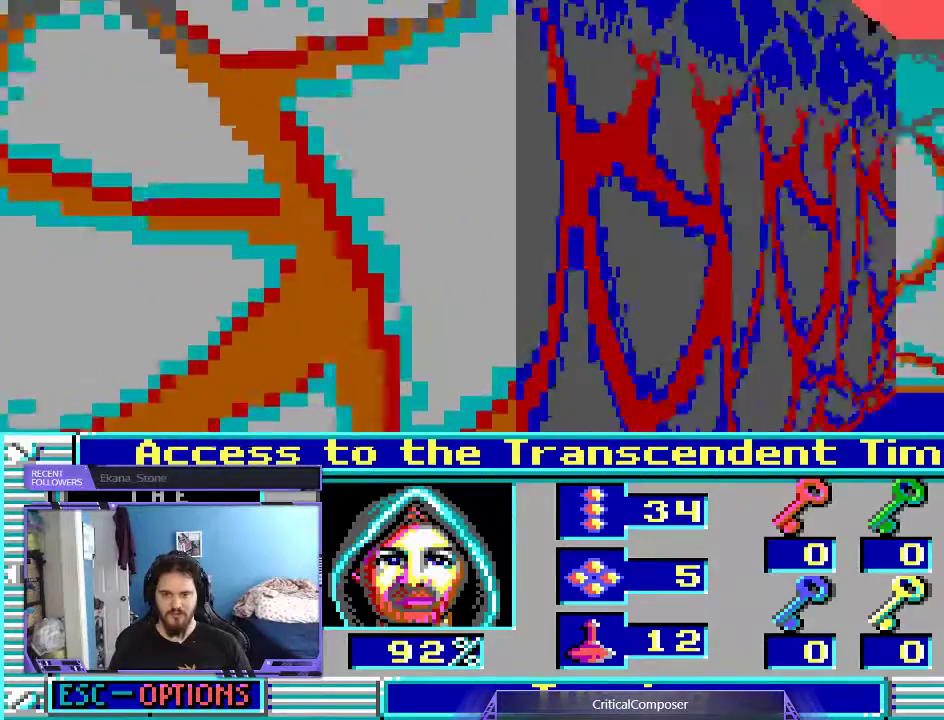
{"buttons": [], "events": []}
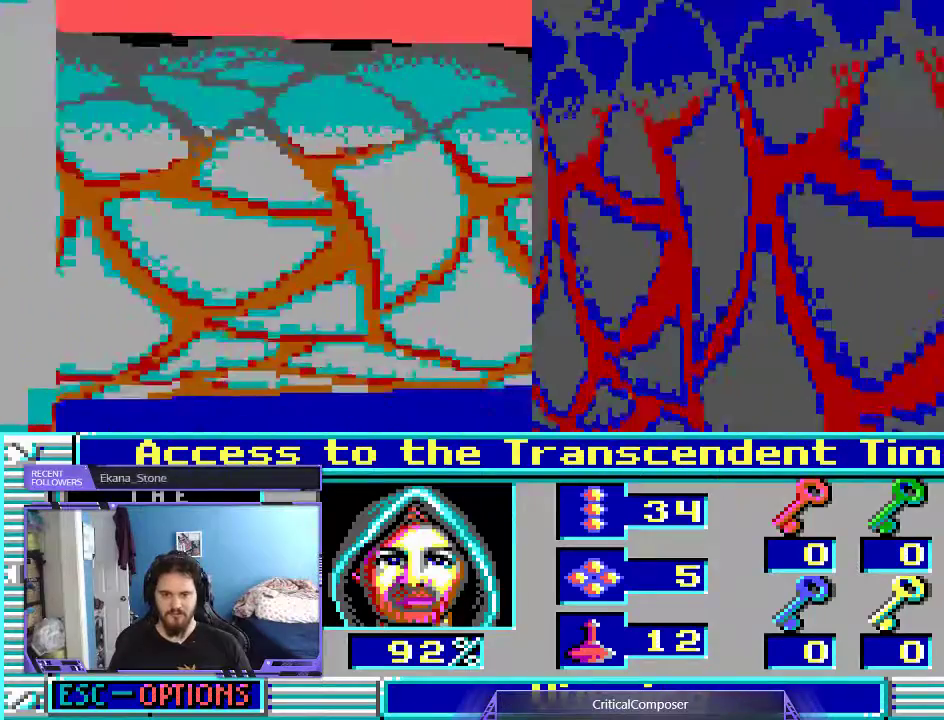
{"buttons": ["DPAD_UP"], "events": [[433, "DPAD_UP", "down"]]}
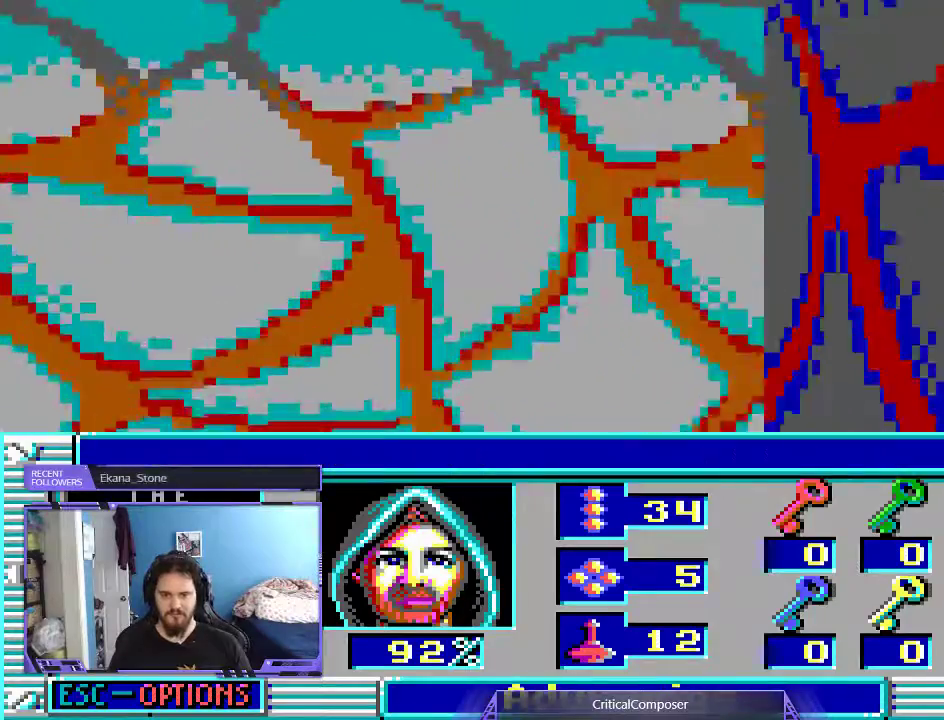
{"buttons": [], "events": [[133, "DPAD_UP", "up"]]}
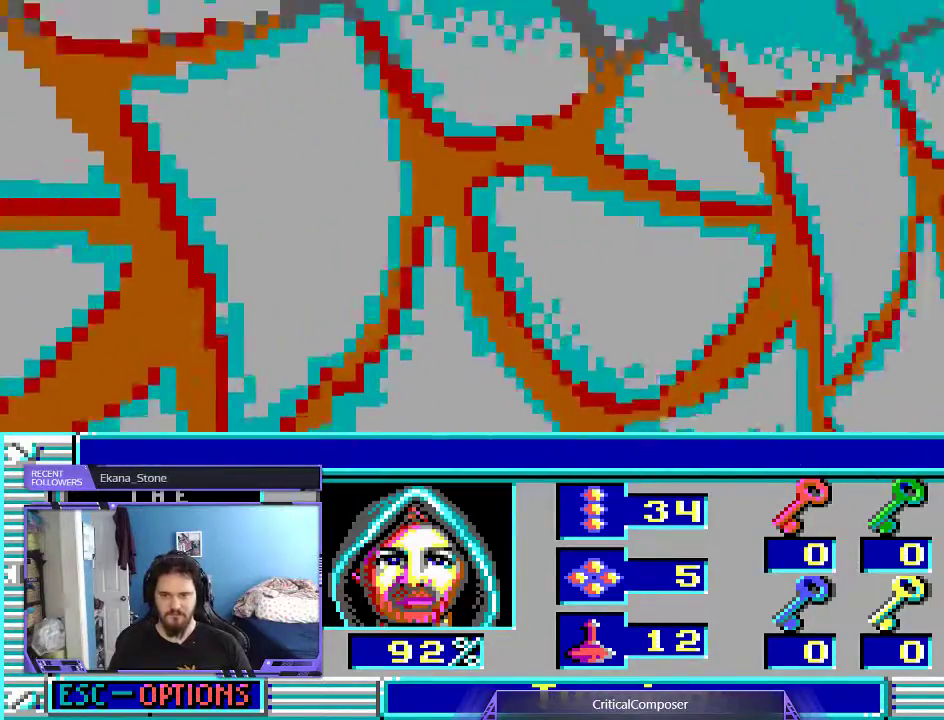
{"buttons": ["DPAD_UP"], "events": [[433, "DPAD_UP", "down"]]}
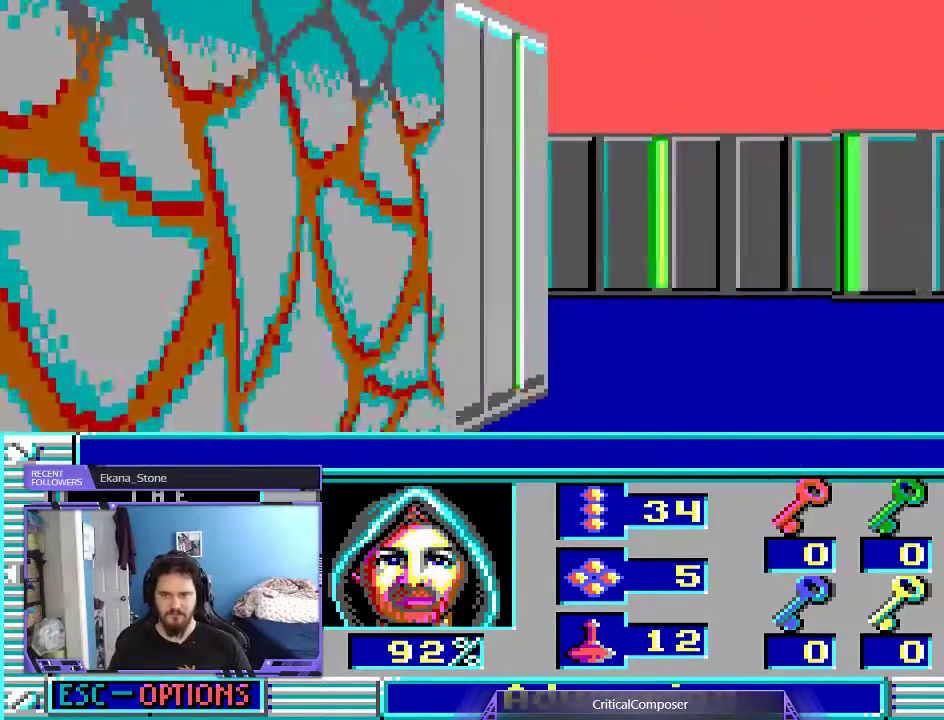
{"buttons": ["DPAD_UP"], "events": [[133, "DPAD_UP", "up"], [300, "DPAD_UP", "down"]]}
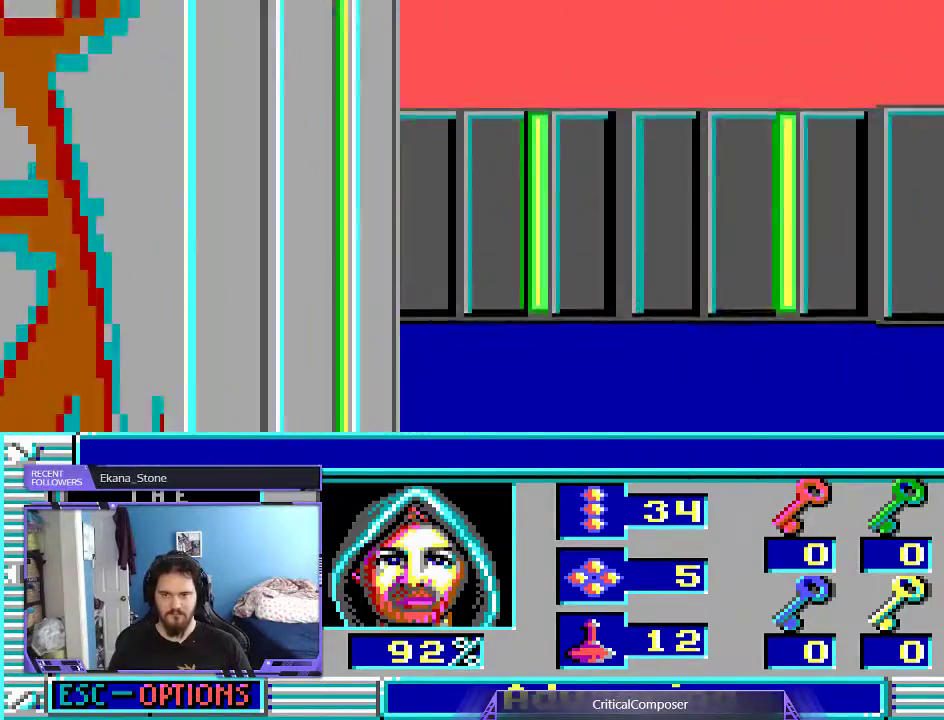
{"buttons": [], "events": [[433, "DPAD_UP", "up"]]}
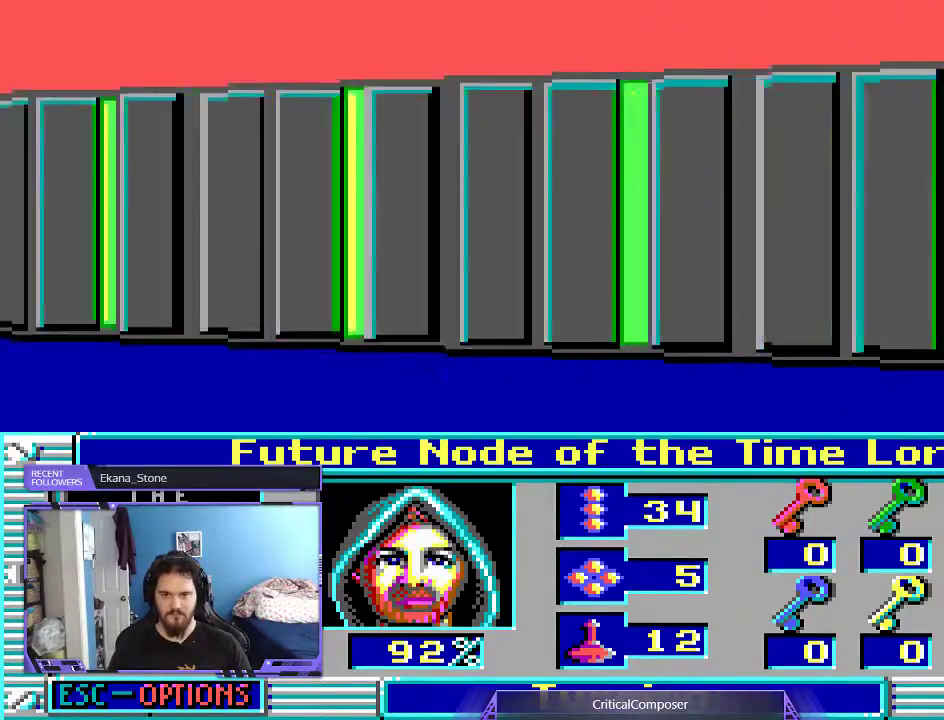
{"buttons": [], "events": []}
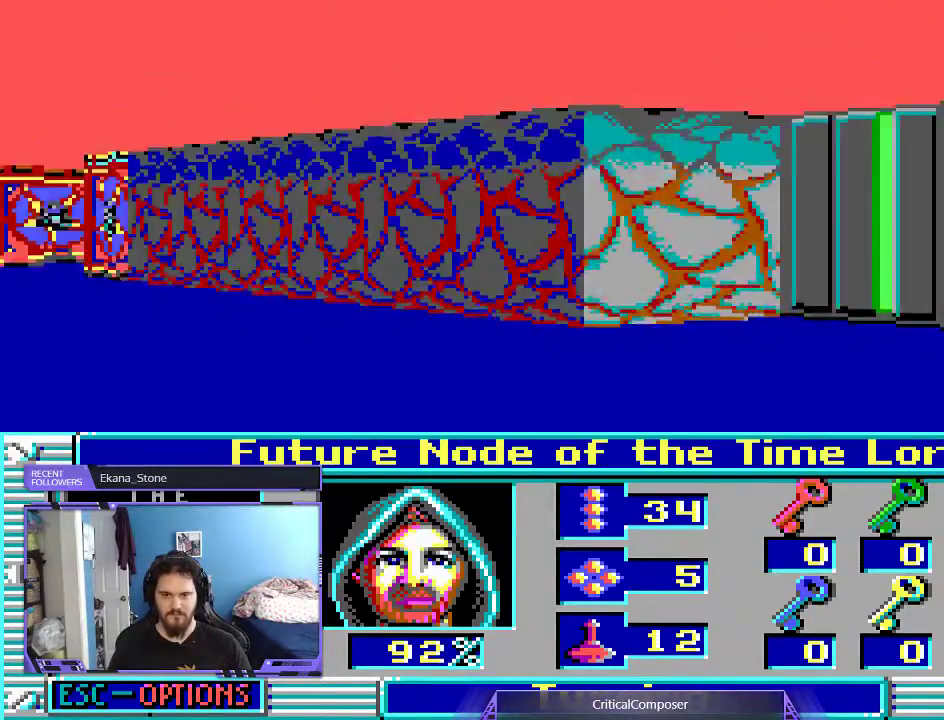
{"buttons": [], "events": []}
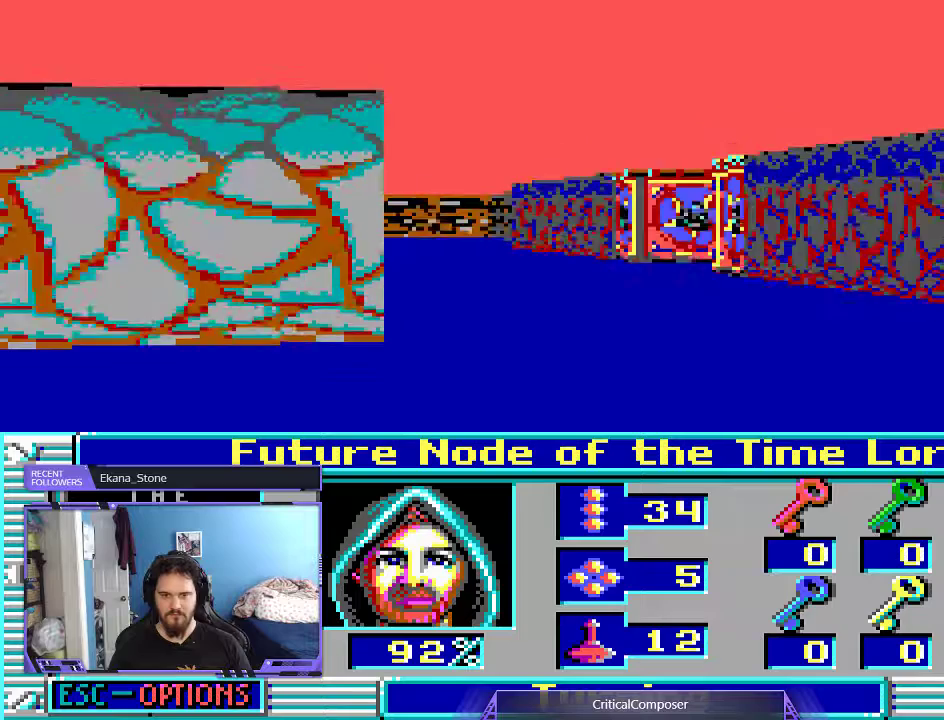
{"buttons": [], "events": []}
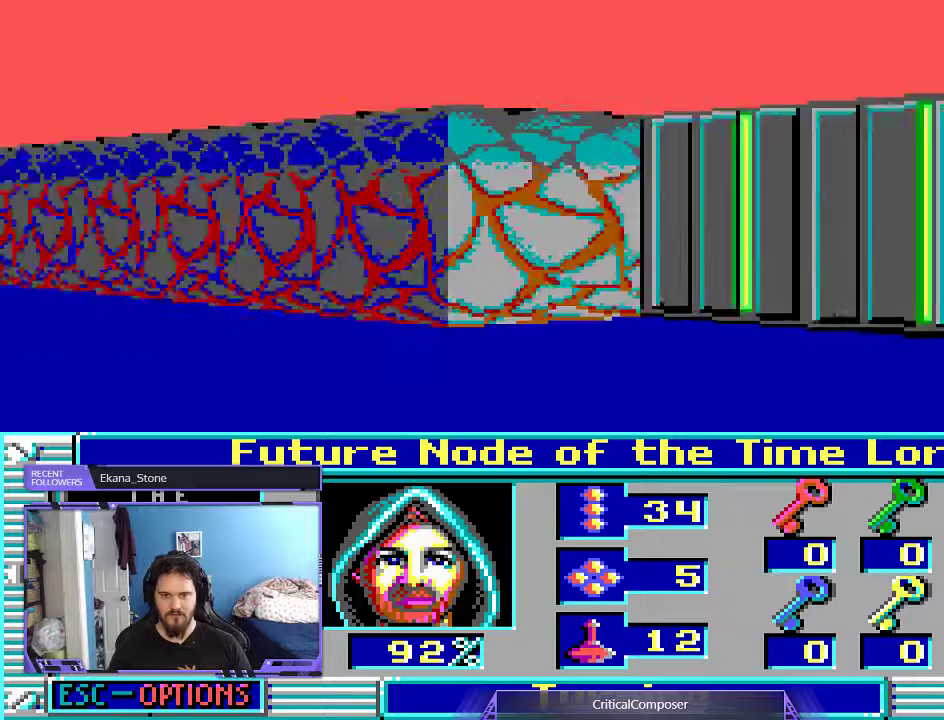
{"buttons": [], "events": []}
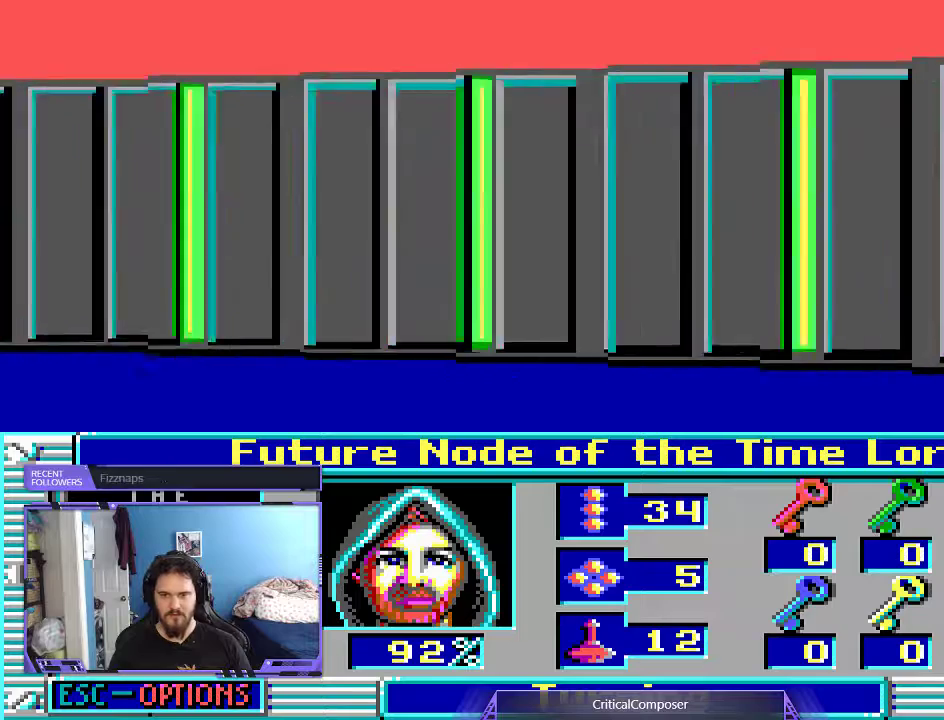
{"buttons": [], "events": []}
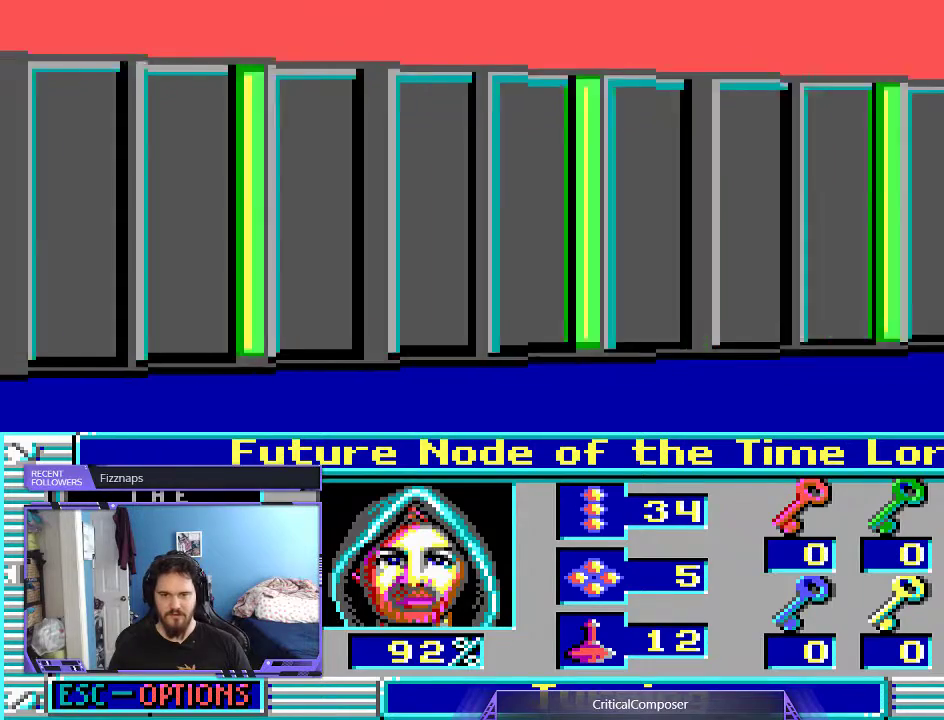
{"buttons": [], "events": []}
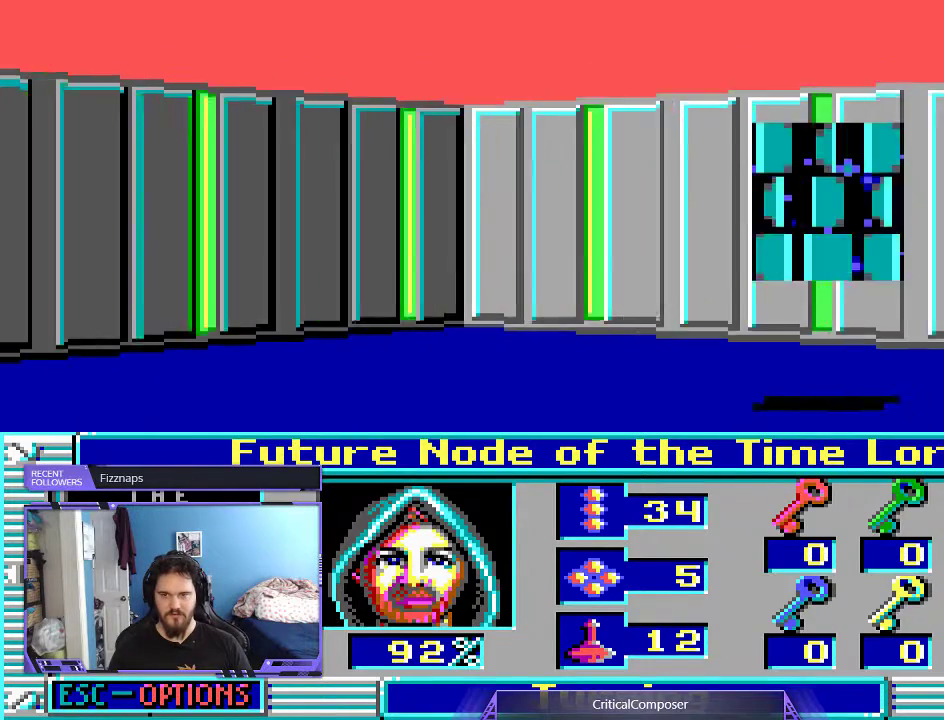
{"buttons": ["DPAD_UP"], "events": [[467, "DPAD_UP", "down"]]}
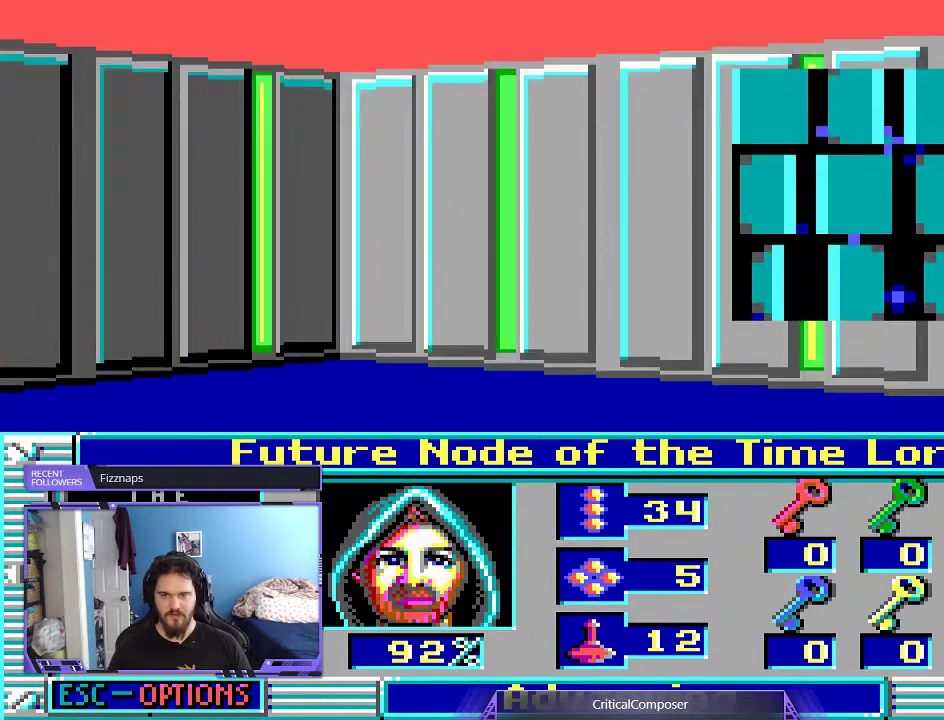
{"buttons": [], "events": [[167, "DPAD_UP", "up"]]}